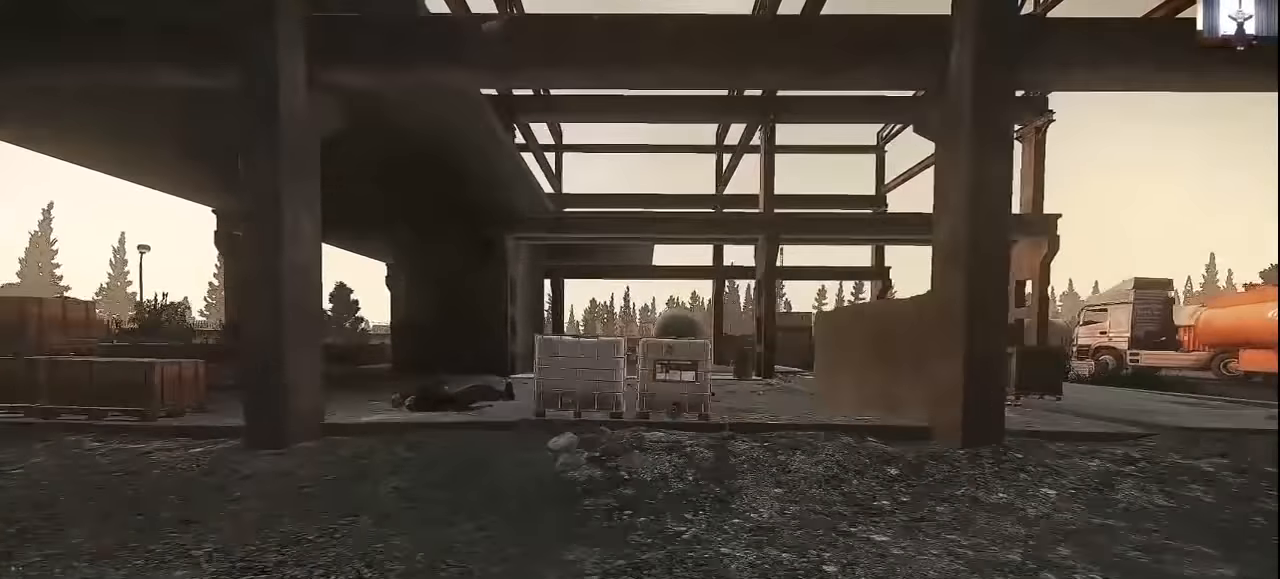
Gameplay with keyboard and mouse; each line is a JSON object with the keys held at the frame after it. "events" lists presses ("down") and releases ("up") of "1", "2", "3", "4", "5", "a", "alt", "c", "caps_lock", "ctrl", "d", "e", "f", "g", "q", "r", "s", "shift", "space", "t", "tab", "v", "w", "x" and "z" between this image and that frame as [ms after this image, input, new state], when the widget could be followed in between. No other keys are recorded. Not read: mouse_move mouse_wheel.
{"keys": ["a", "w"], "events": []}
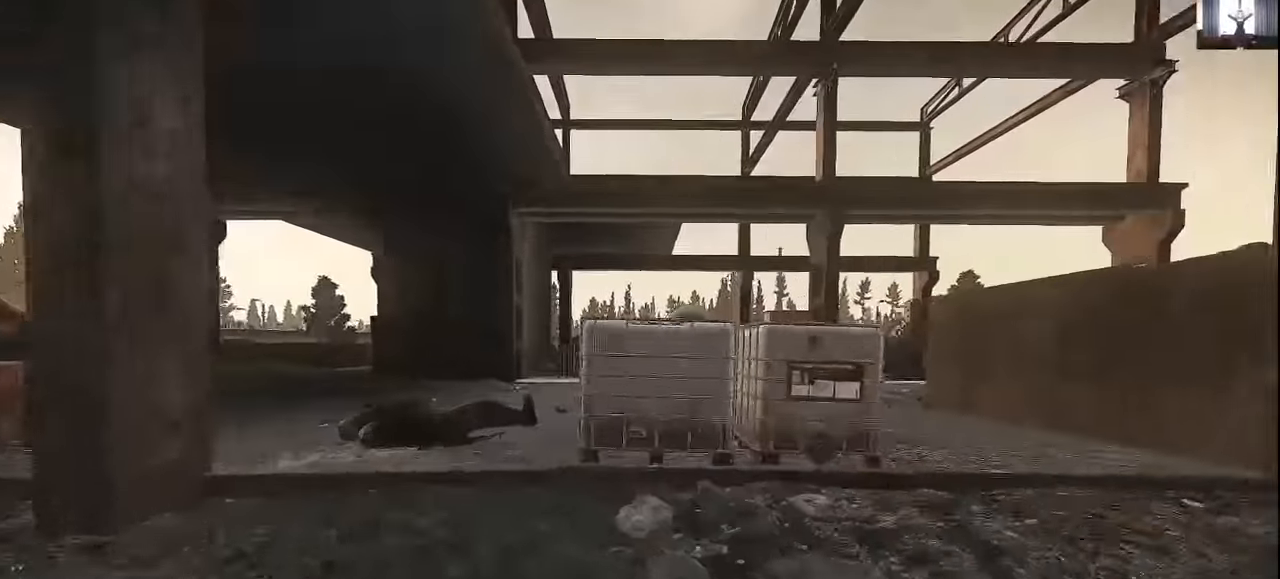
{"keys": ["a", "w"], "events": []}
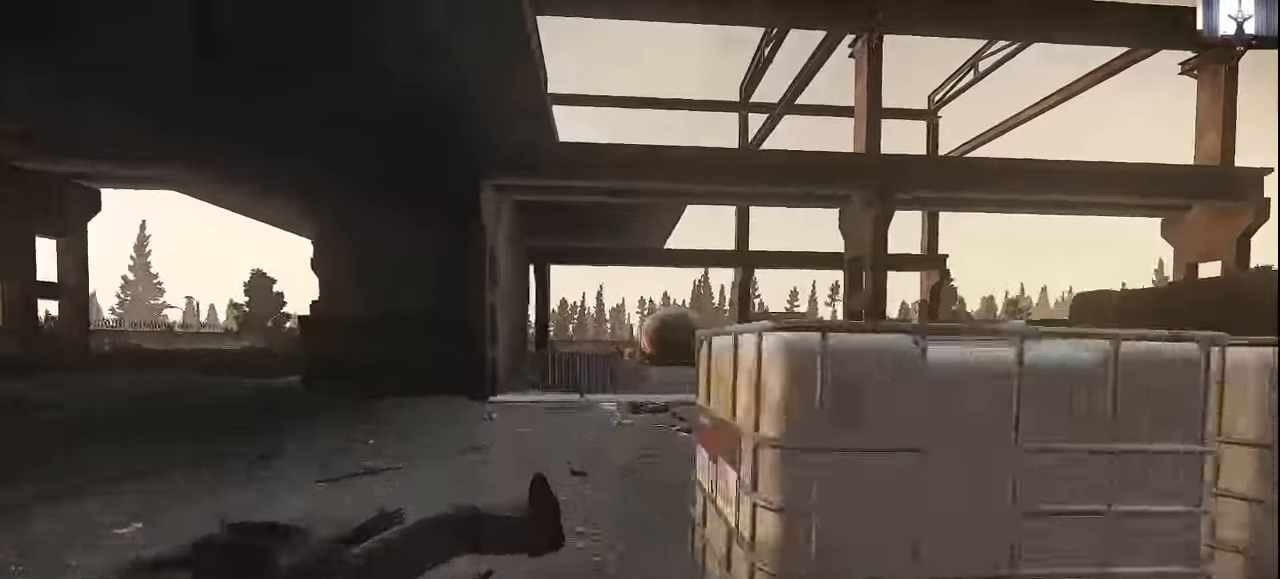
{"keys": ["a", "w"], "events": []}
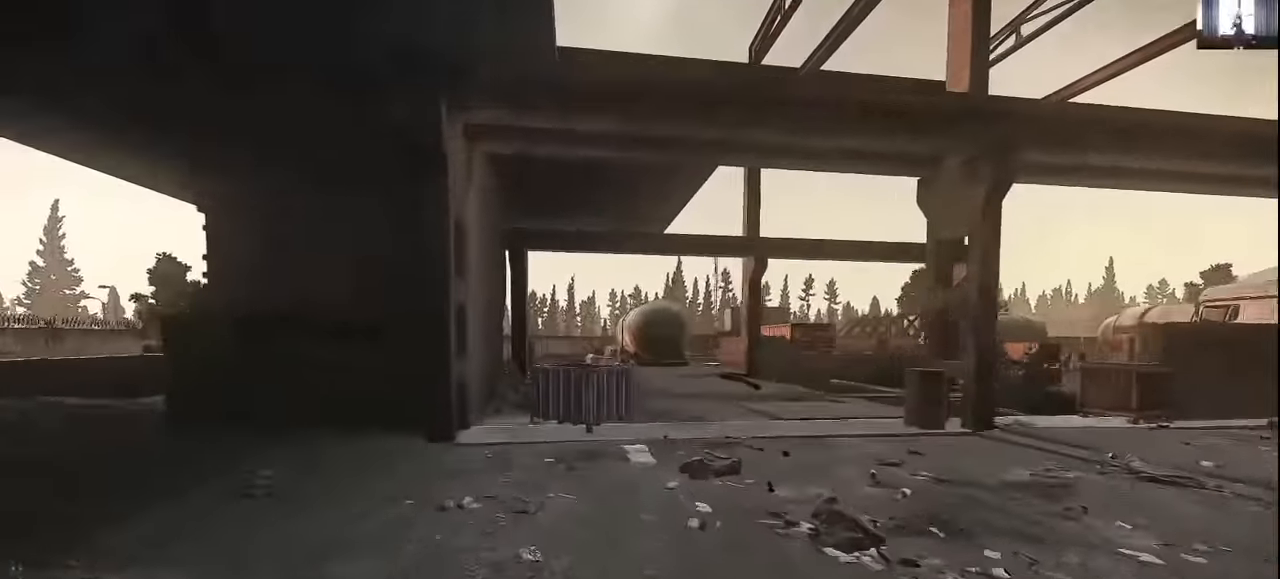
{"keys": ["a", "w"], "events": [[33, "w", "up"], [166, "w", "down"]]}
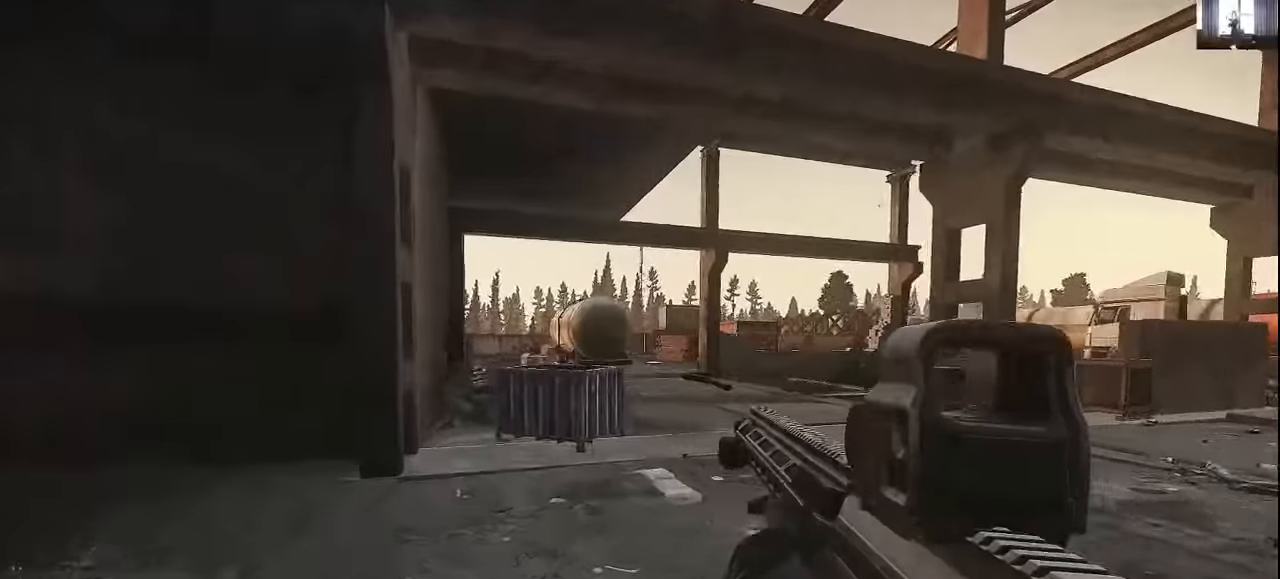
{"keys": ["a", "w"], "events": []}
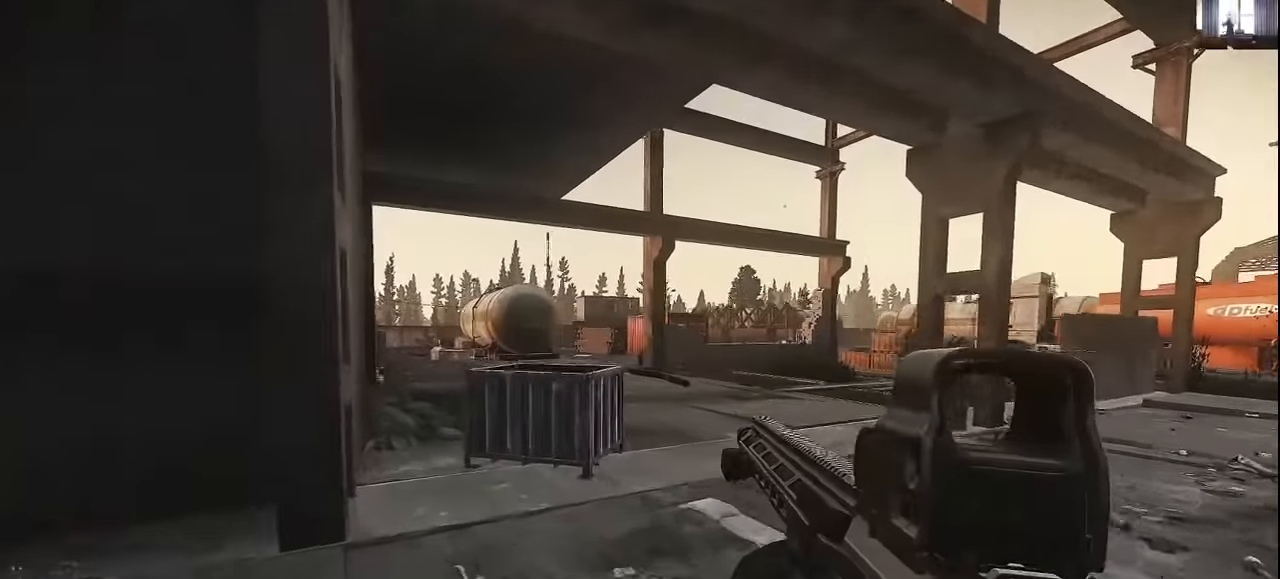
{"keys": ["d", "w"], "events": [[300, "a", "up"], [333, "d", "down"]]}
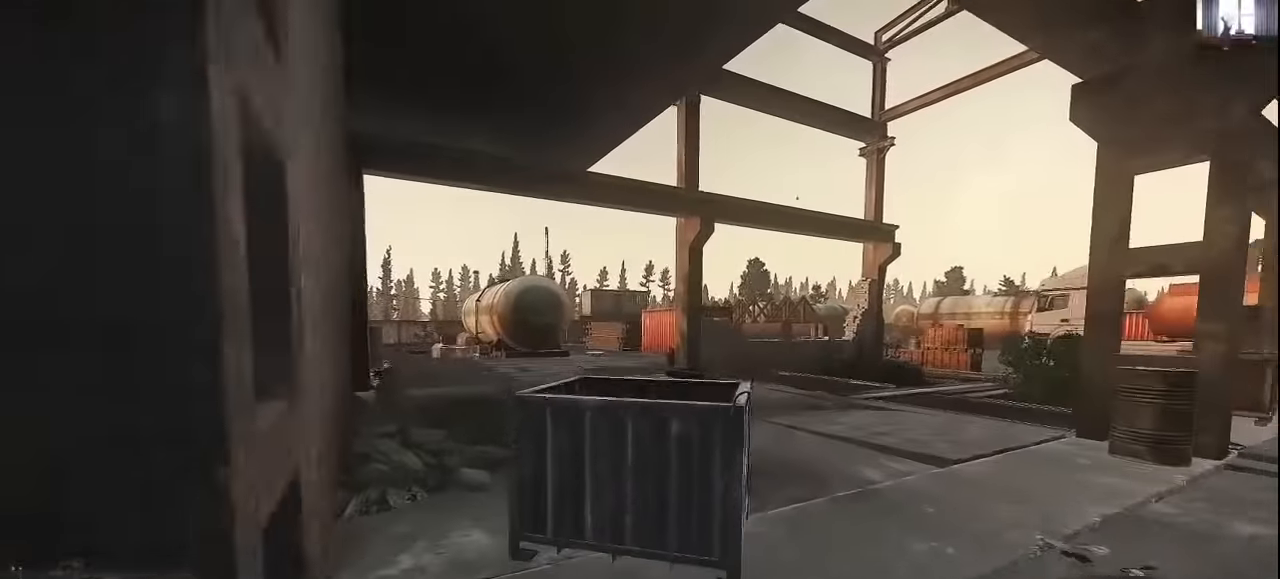
{"keys": ["d", "w"], "events": [[66, "w", "up"], [266, "w", "down"]]}
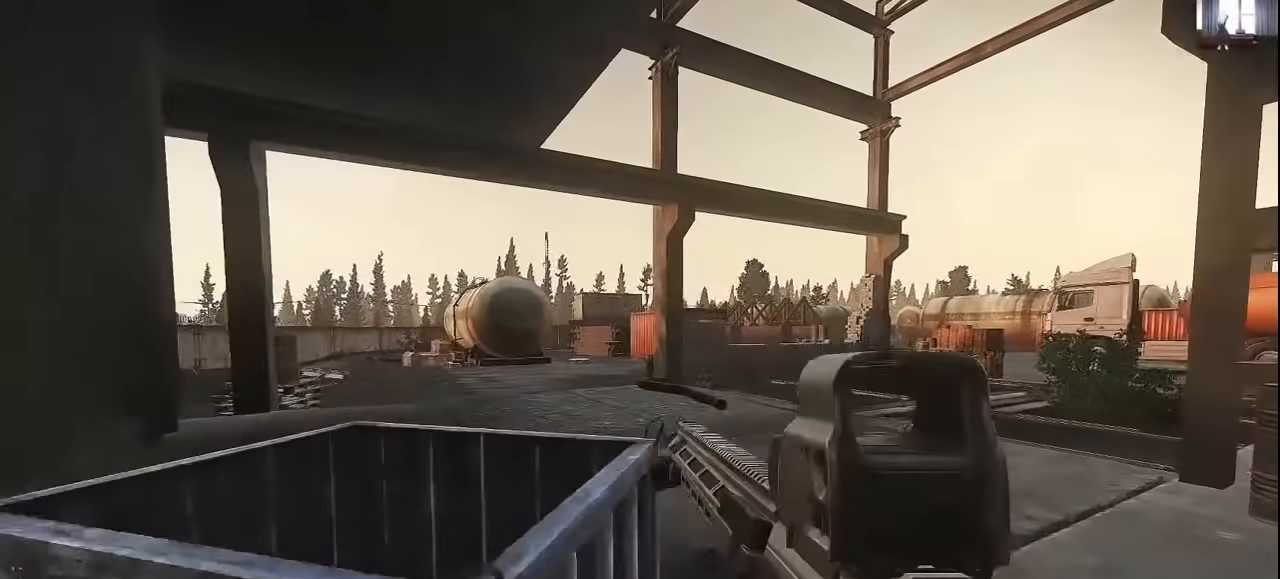
{"keys": ["d", "shift", "w"], "events": [[266, "shift", "down"]]}
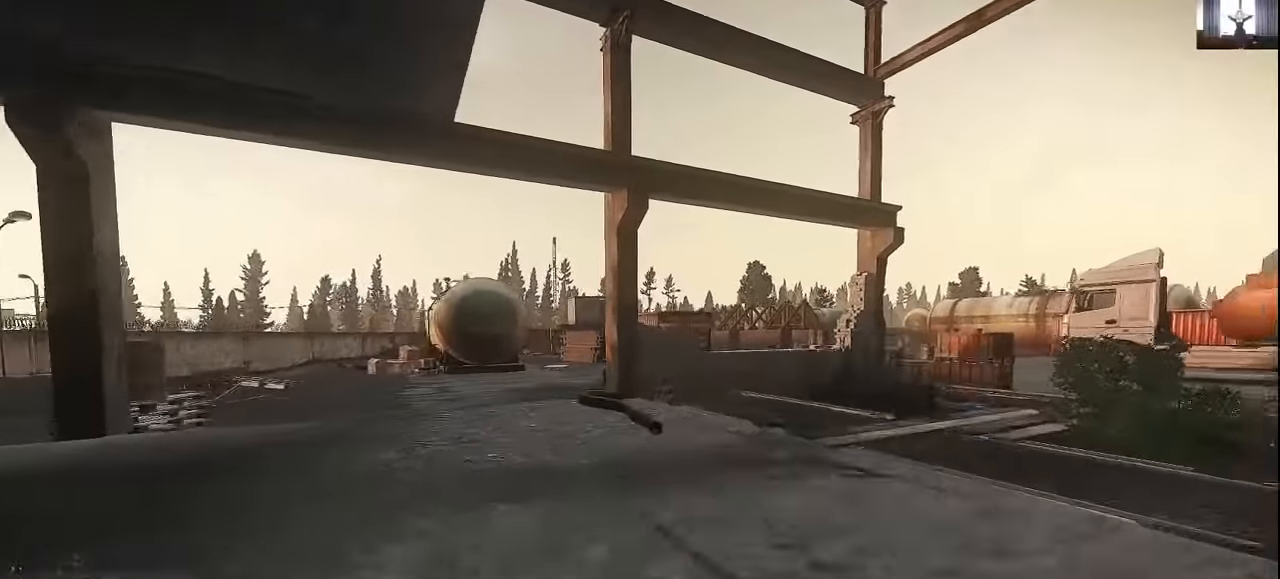
{"keys": ["a", "shift", "w"], "events": [[33, "d", "up"], [66, "a", "down"]]}
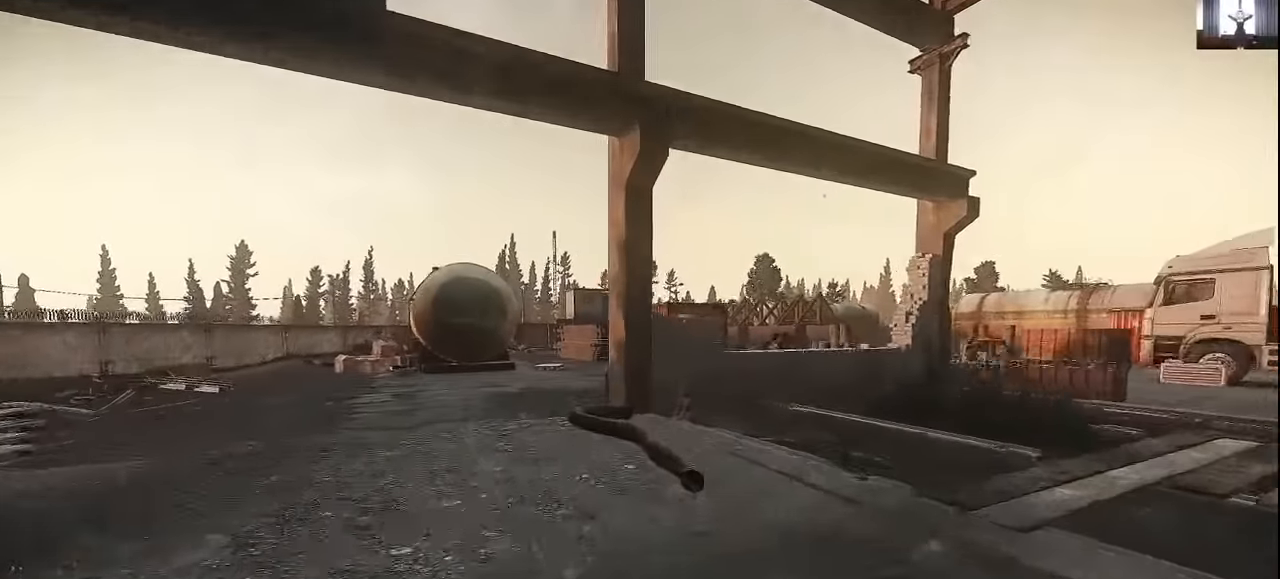
{"keys": ["a", "c", "w"], "events": [[233, "shift", "up"], [233, "w", "up"], [333, "w", "down"], [433, "c", "down"]]}
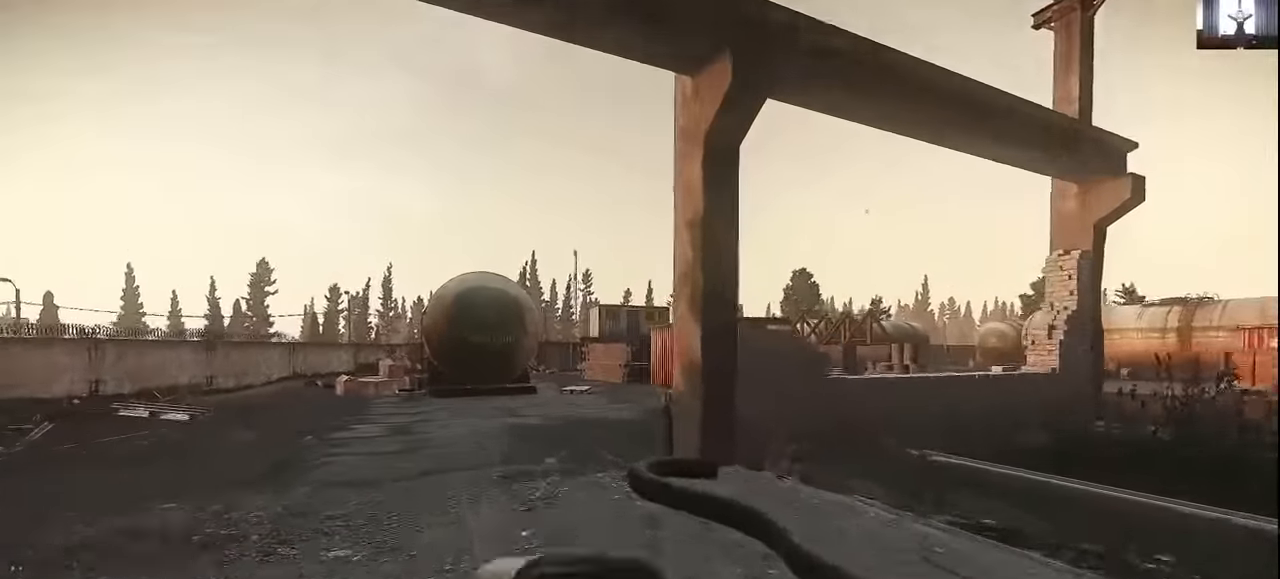
{"keys": ["a", "w"], "events": [[33, "c", "up"]]}
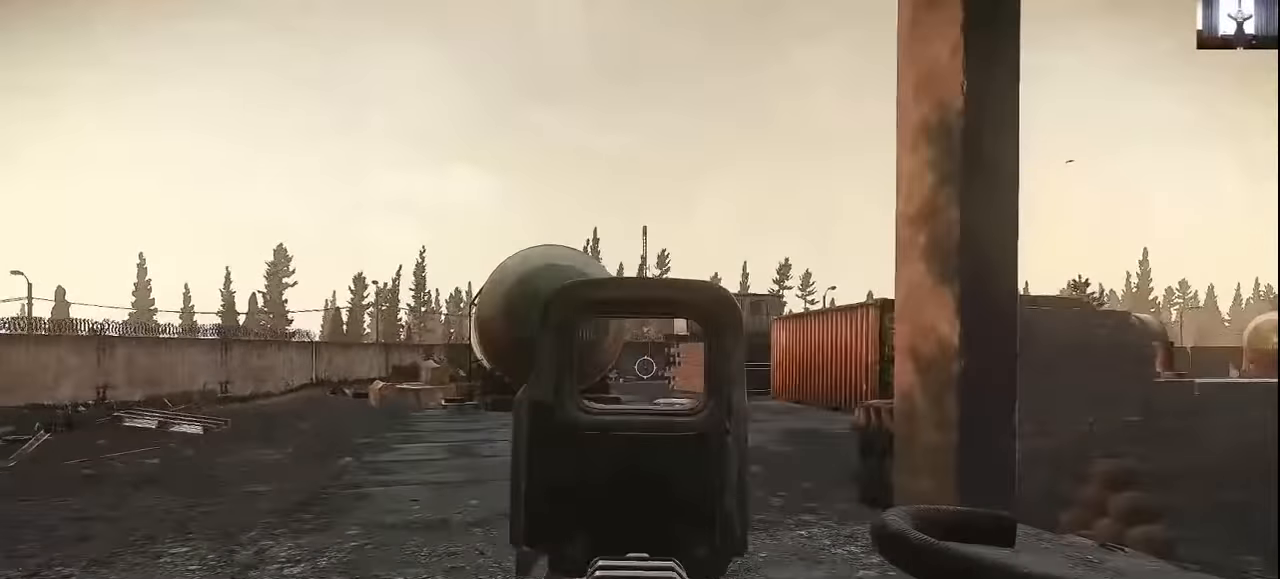
{"keys": ["a", "w"], "events": [[300, "c", "down"], [400, "c", "up"]]}
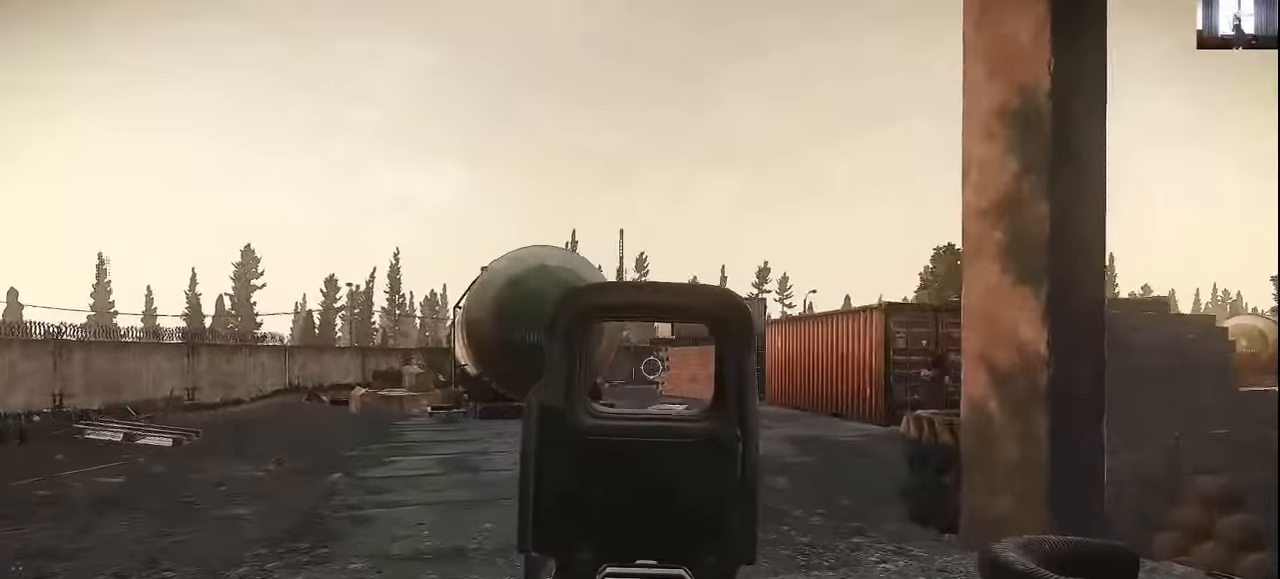
{"keys": ["a", "w"], "events": []}
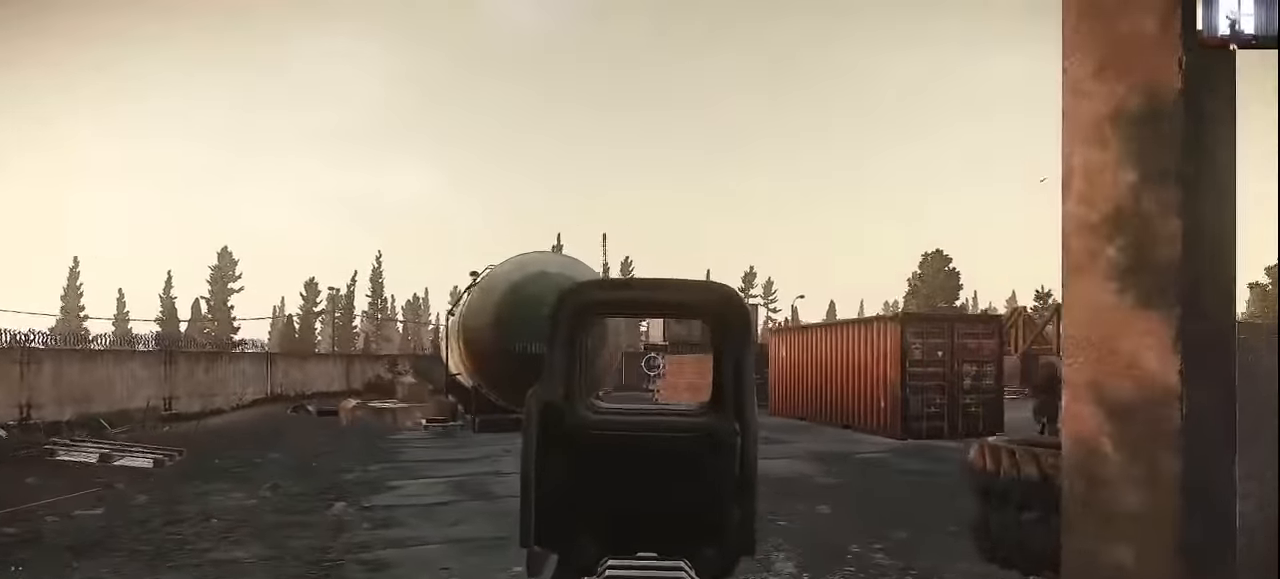
{"keys": ["d", "w"], "events": [[433, "a", "up"], [466, "d", "down"]]}
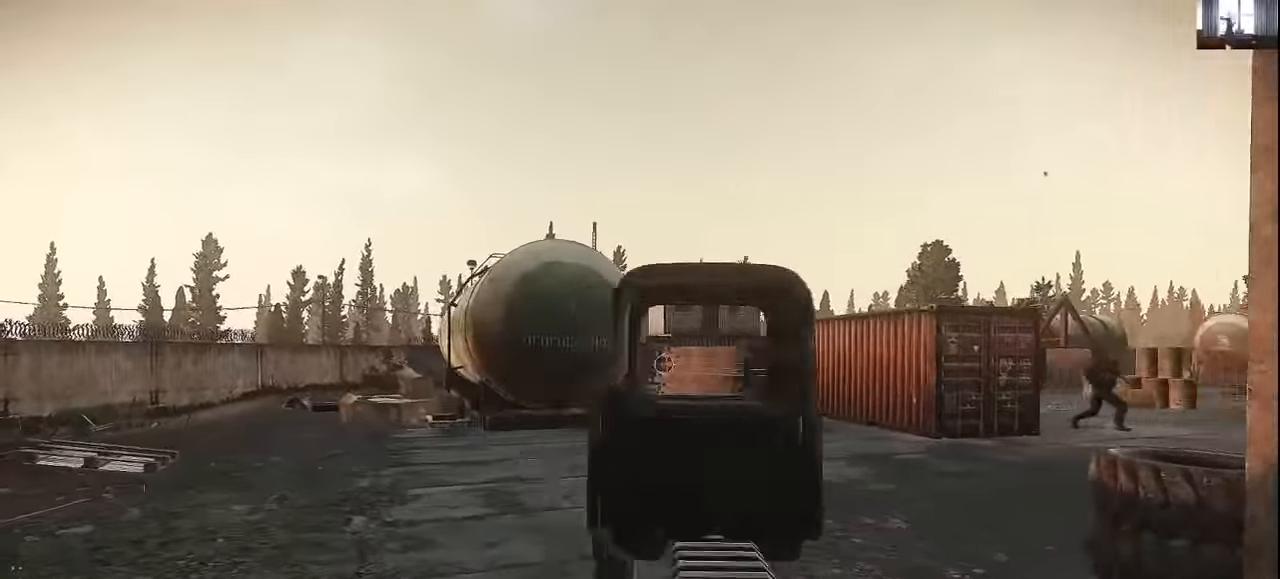
{"keys": ["d", "shift", "w"], "events": [[133, "shift", "down"]]}
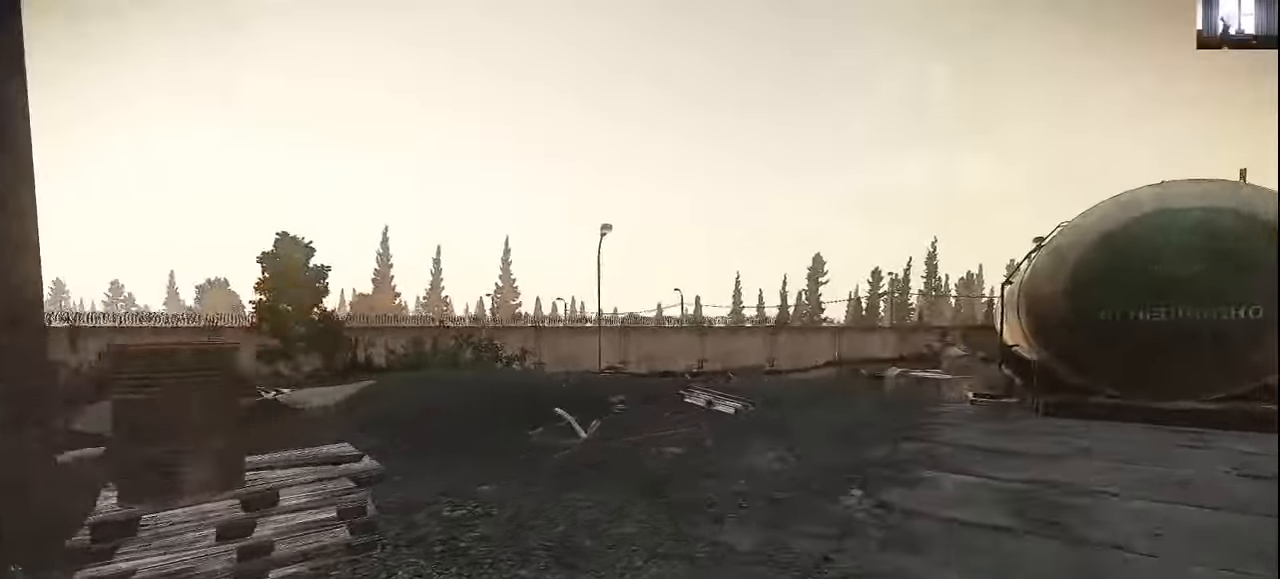
{"keys": ["w"], "events": [[33, "shift", "up"], [133, "w", "up"], [233, "w", "down"], [433, "d", "up"]]}
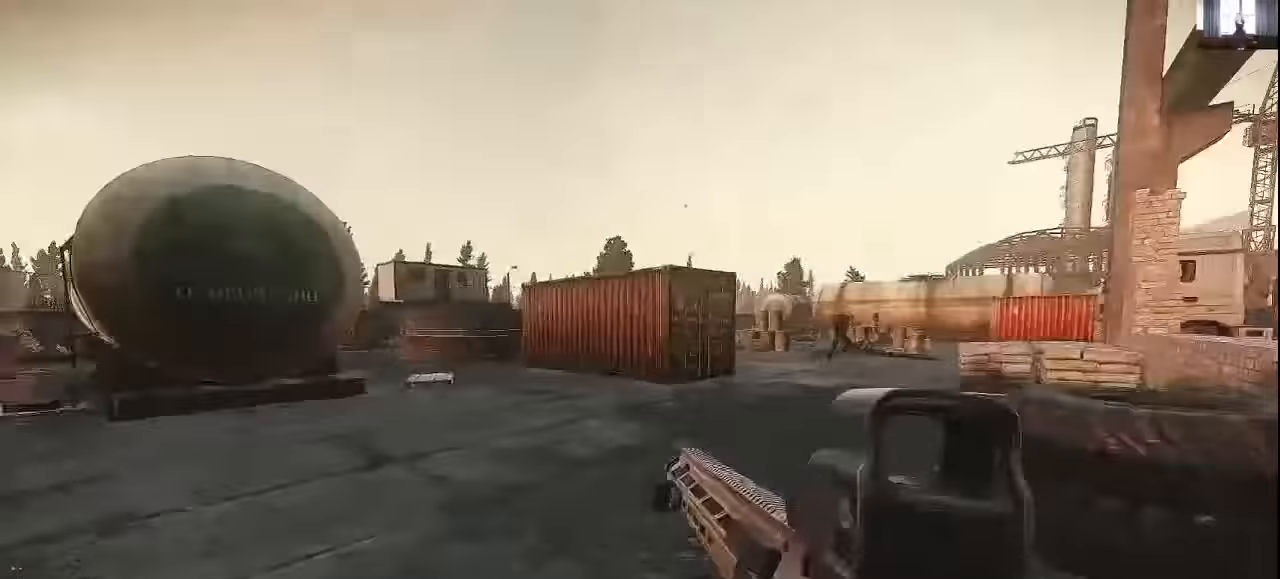
{"keys": ["a", "shift", "w"], "events": [[33, "shift", "down"], [233, "a", "down"]]}
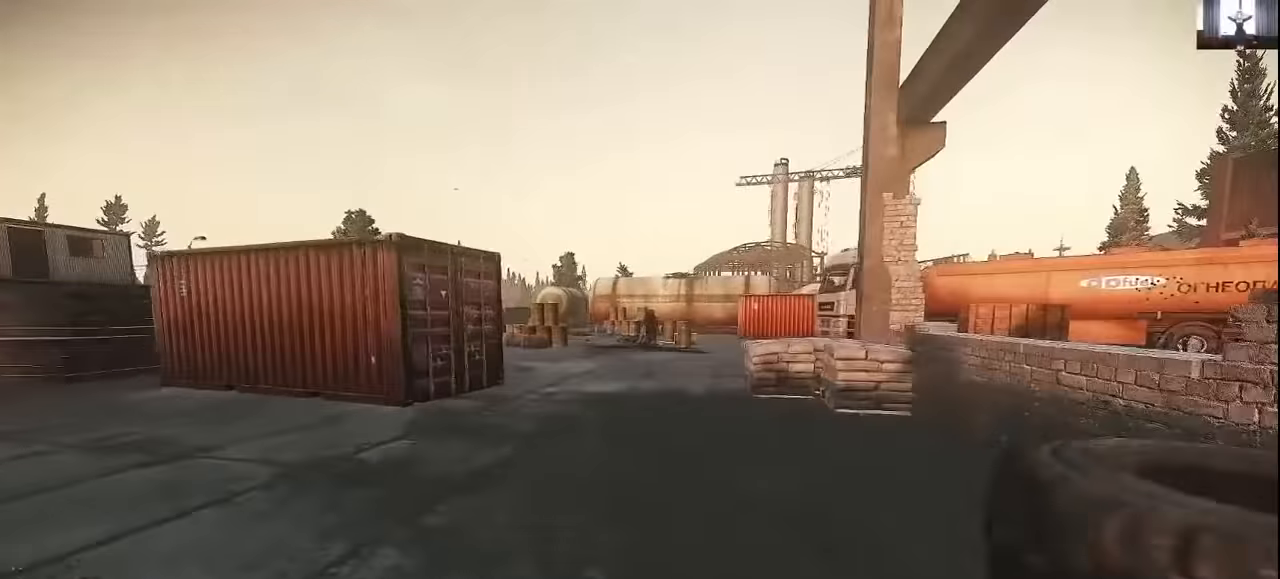
{"keys": ["d", "shift", "w"], "events": [[66, "a", "up"], [400, "d", "down"]]}
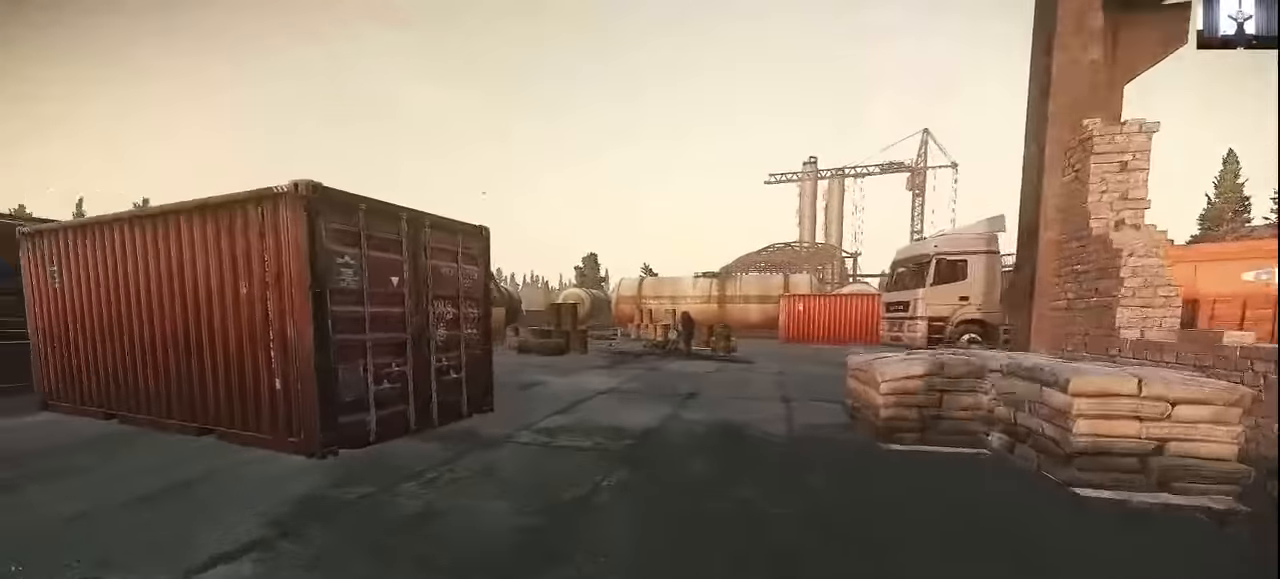
{"keys": ["shift", "w"], "events": [[66, "d", "up"], [366, "a", "down"], [500, "a", "up"]]}
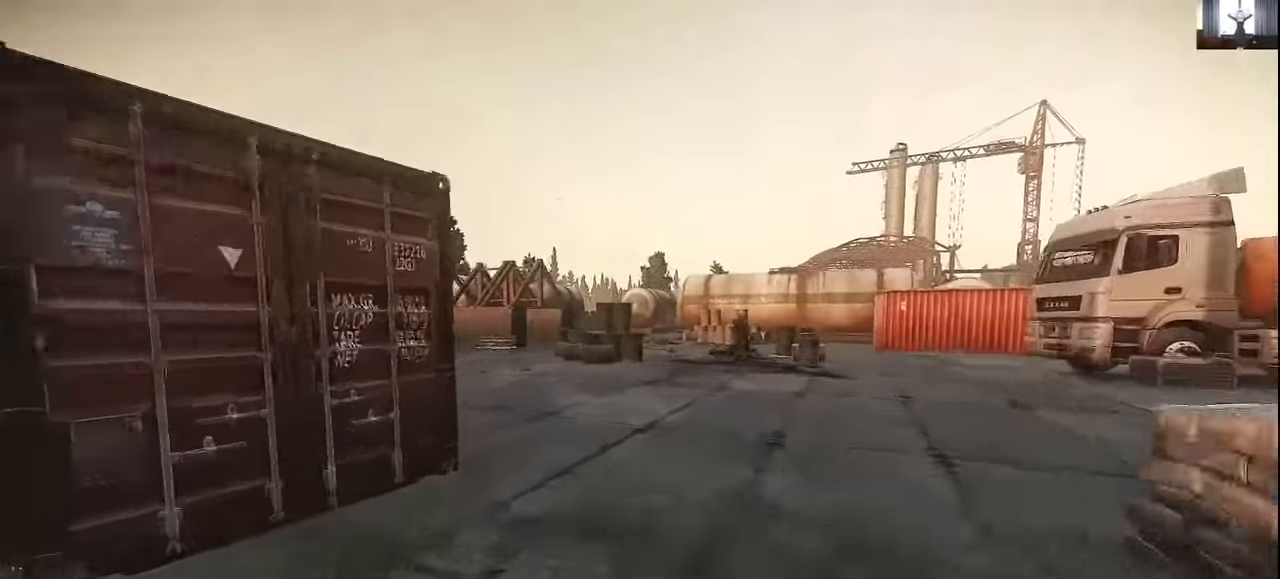
{"keys": ["d", "shift", "w"], "events": [[200, "d", "down"]]}
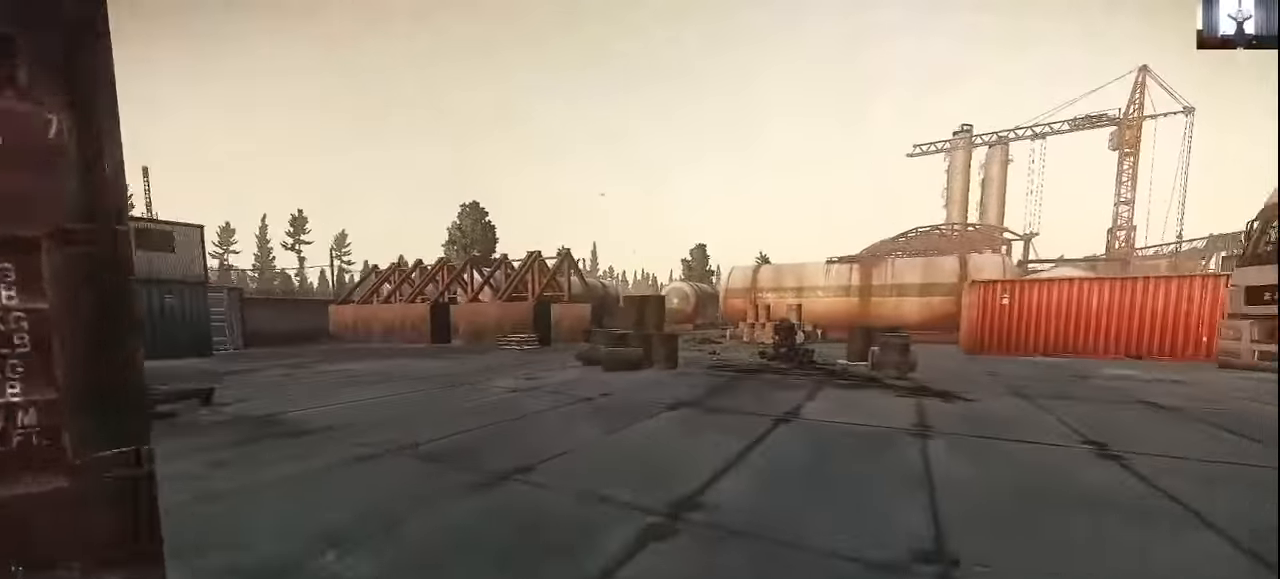
{"keys": ["d", "shift", "w"], "events": []}
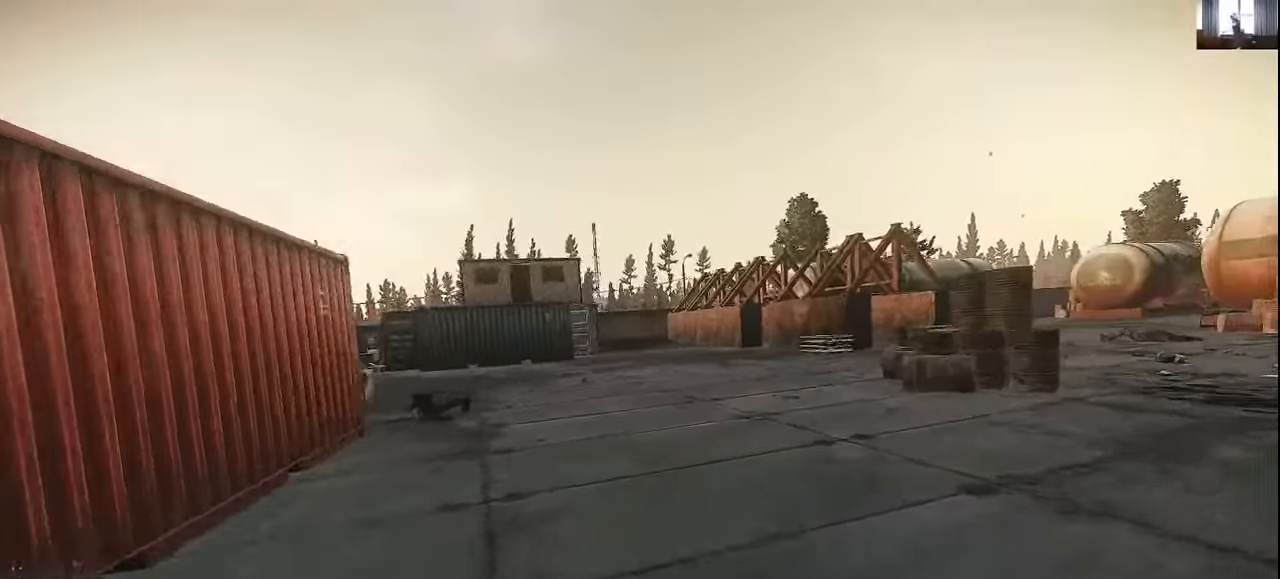
{"keys": ["d", "shift", "w"], "events": []}
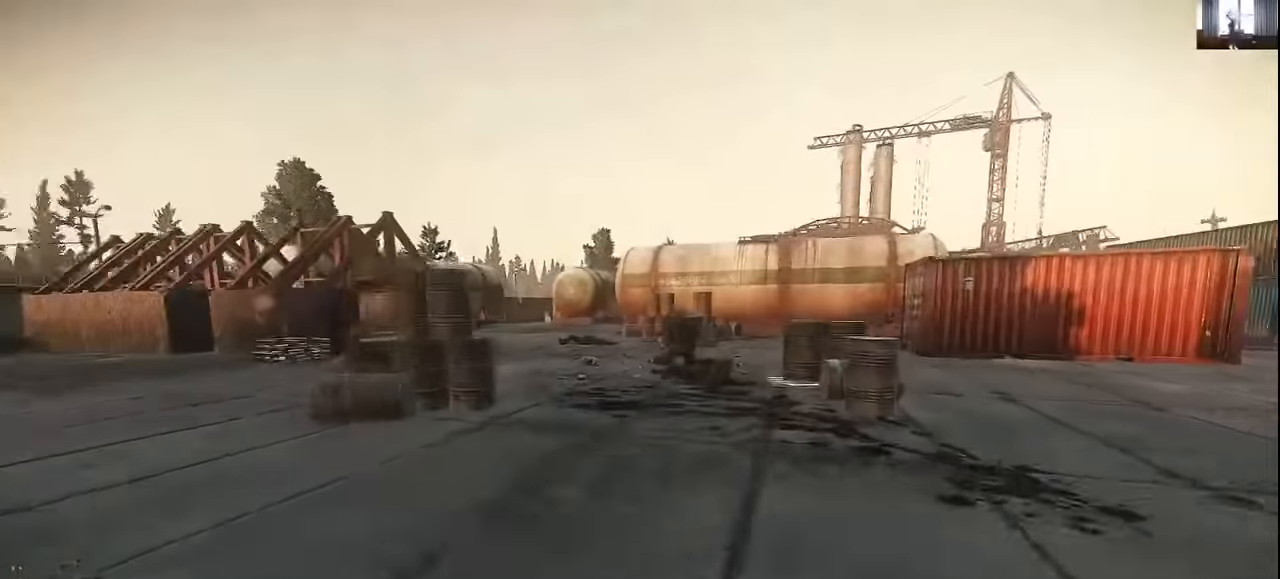
{"keys": ["d", "shift", "w"], "events": []}
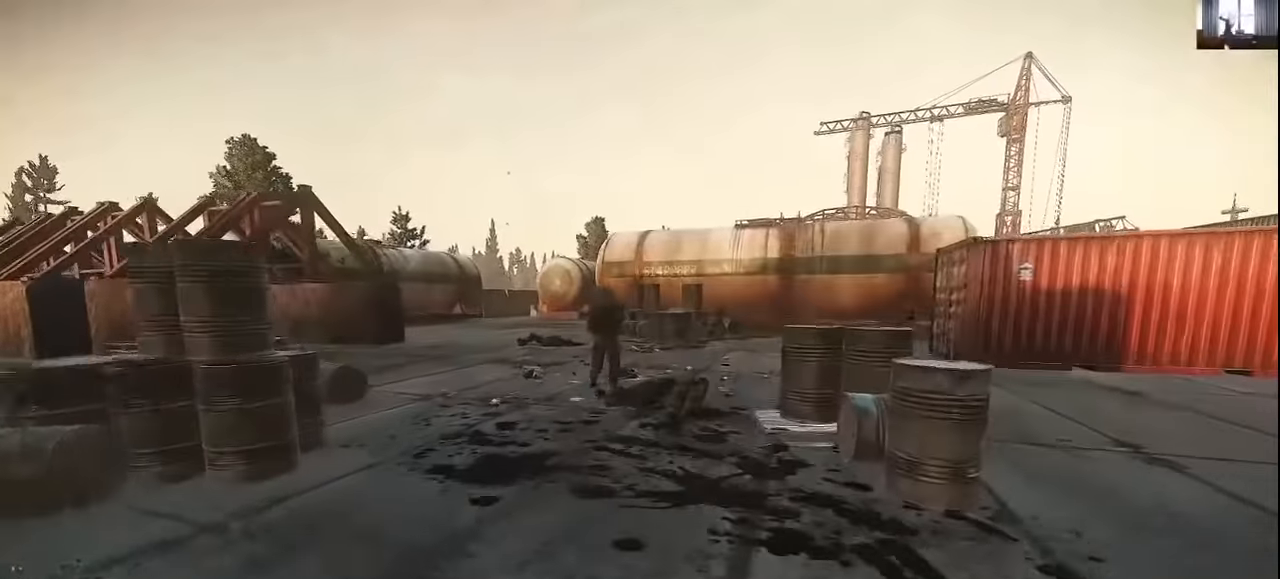
{"keys": ["shift", "w"], "events": [[33, "d", "up"]]}
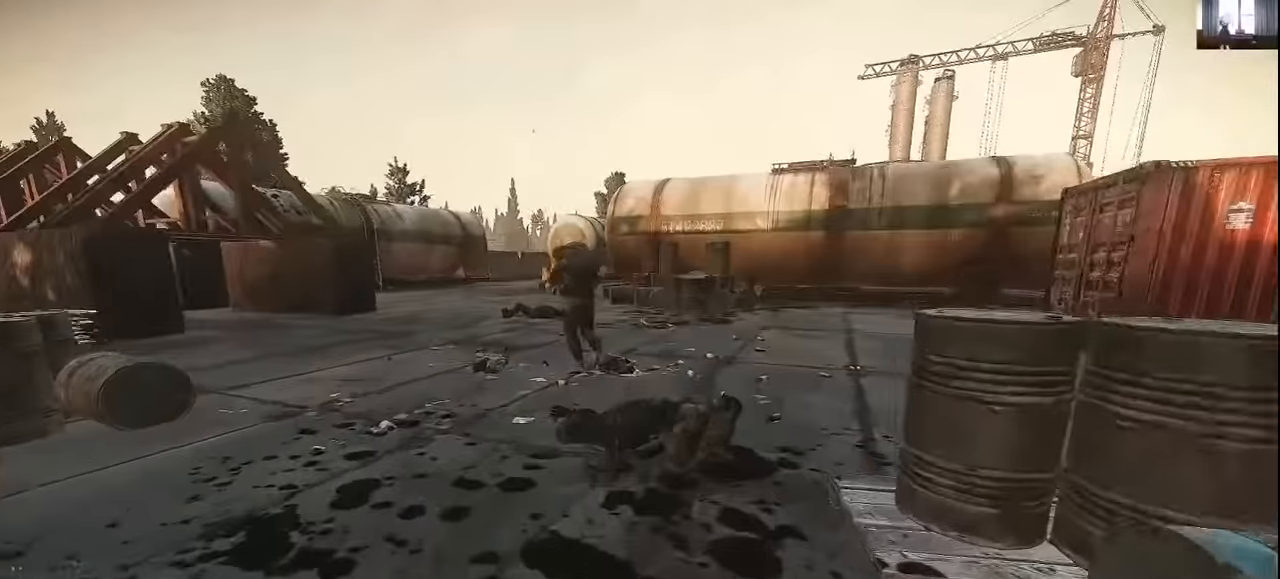
{"keys": ["d"], "events": [[33, "d", "down"], [133, "shift", "up"], [400, "w", "up"]]}
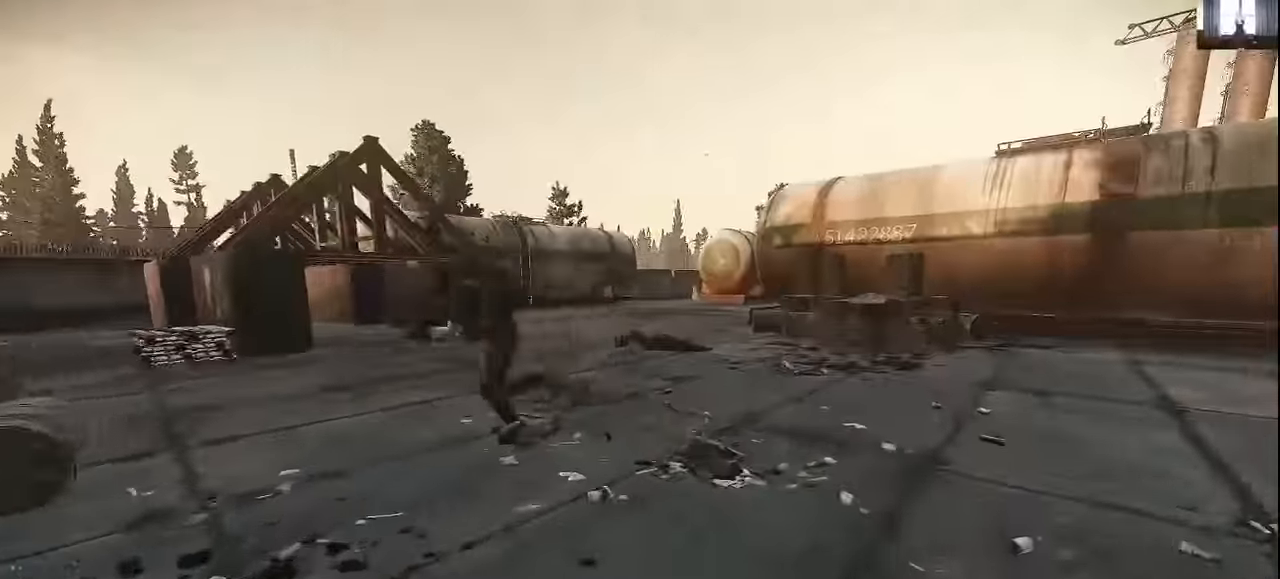
{"keys": ["a", "s"], "events": [[133, "c", "down"], [233, "c", "up"], [266, "s", "down"], [366, "a", "down"], [433, "d", "up"]]}
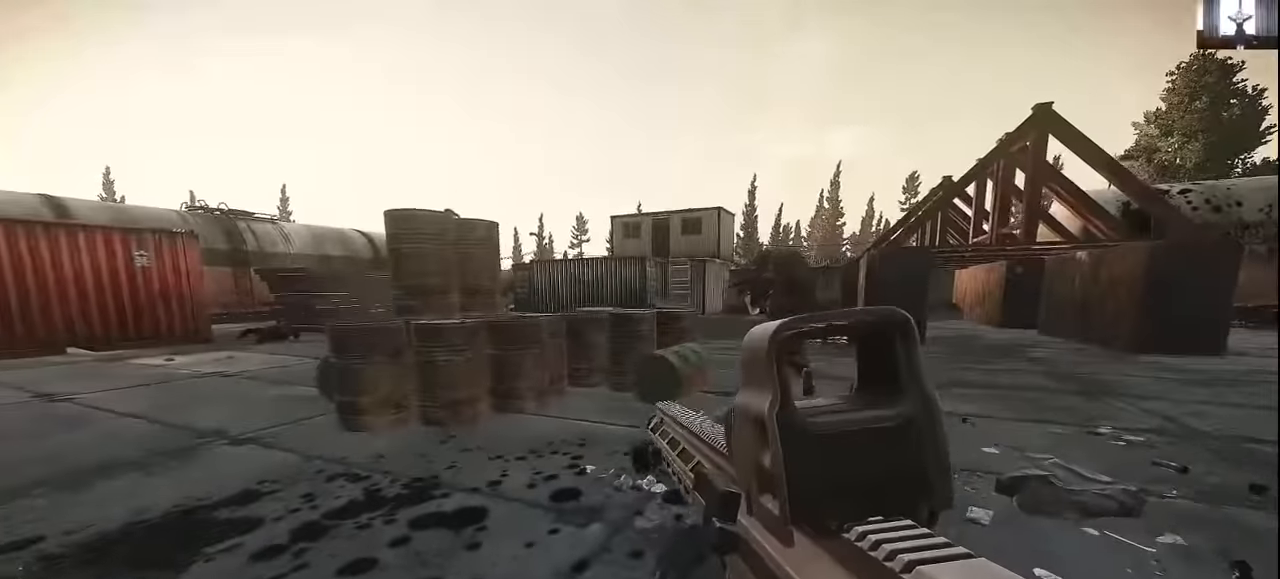
{"keys": ["d"], "events": [[200, "a", "up"], [200, "s", "up"], [234, "d", "down"]]}
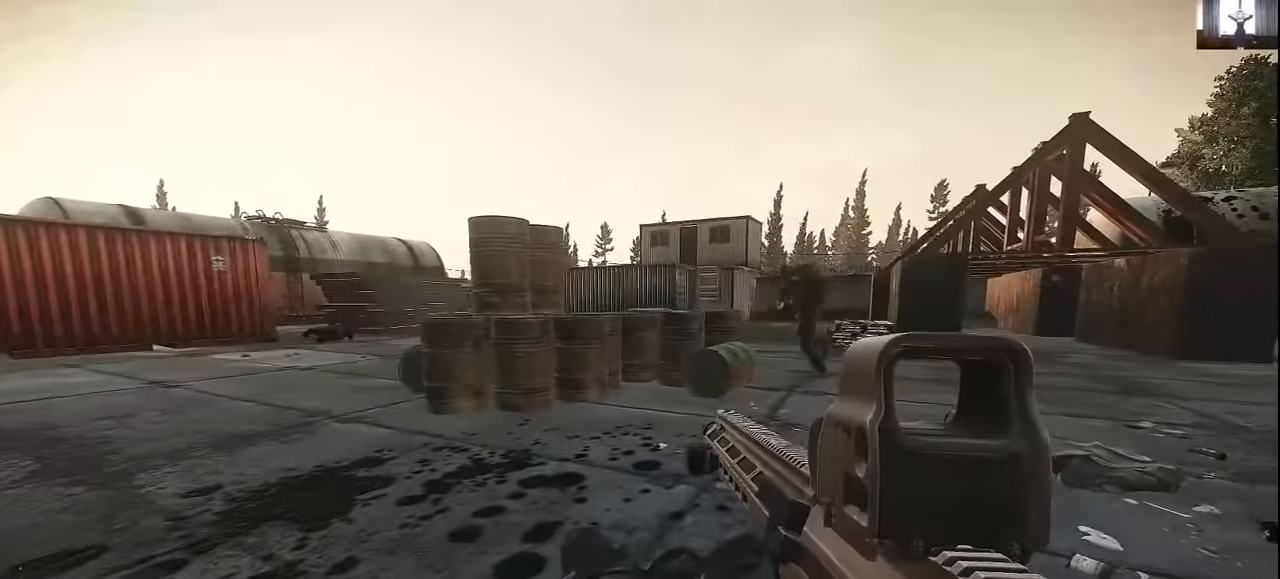
{"keys": ["f"], "events": [[67, "d", "up"], [267, "f", "down"], [367, "f", "up"], [500, "f", "down"]]}
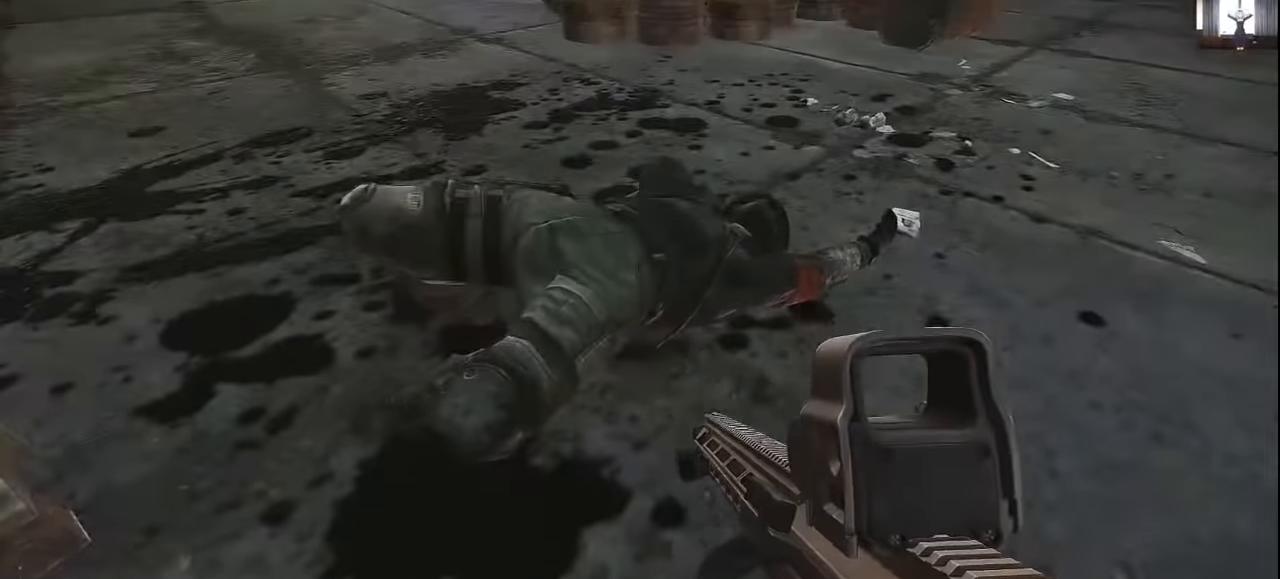
{"keys": ["f"], "events": [[34, "f", "up"], [134, "f", "down"], [234, "f", "up"], [334, "f", "down"], [367, "f", "up"], [467, "f", "down"]]}
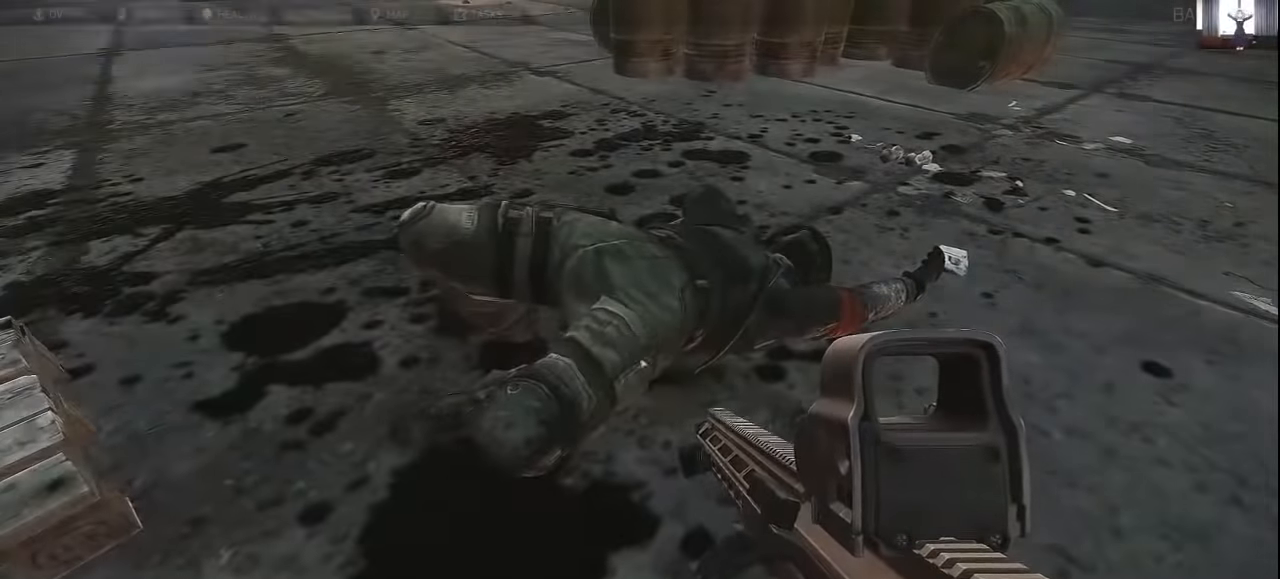
{"keys": [], "events": [[67, "f", "up"], [167, "f", "down"], [234, "f", "up"]]}